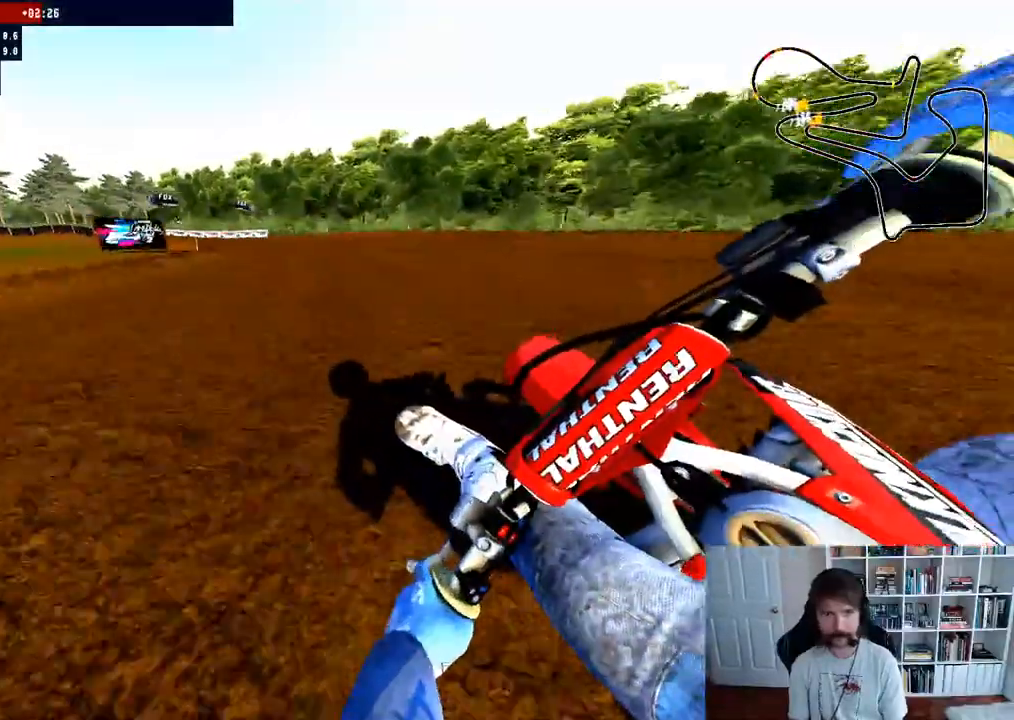
Gameplay with a controller (Xbox layout); each line is a JSON object with the inputs held at the frame after it (dt_ms = milliseconds from this image to that frame). "events" lists button and stick changes between this image and that frame as [ms after this image, input, new state], when the widget could be followed in between.
{"dt_ms": 500, "buttons": ["R2"], "left_stick": "center", "right_stick": "center", "events": [[83, "left_stick", "center"], [200, "left_stick", "left"], [400, "left_stick", "center"]]}
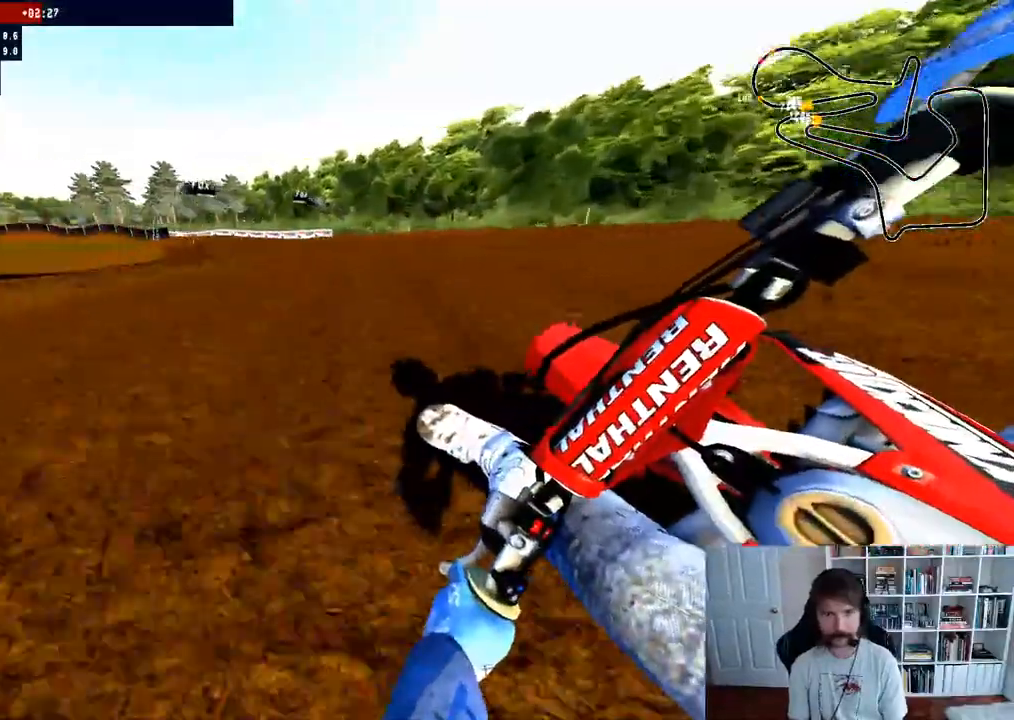
{"dt_ms": 500, "buttons": [], "left_stick": "left", "right_stick": "center", "events": [[33, "left_stick", "left"], [250, "left_stick", "center"], [283, "X", "down"], [367, "R2", "up"], [400, "X", "up"], [467, "left_stick", "left"]]}
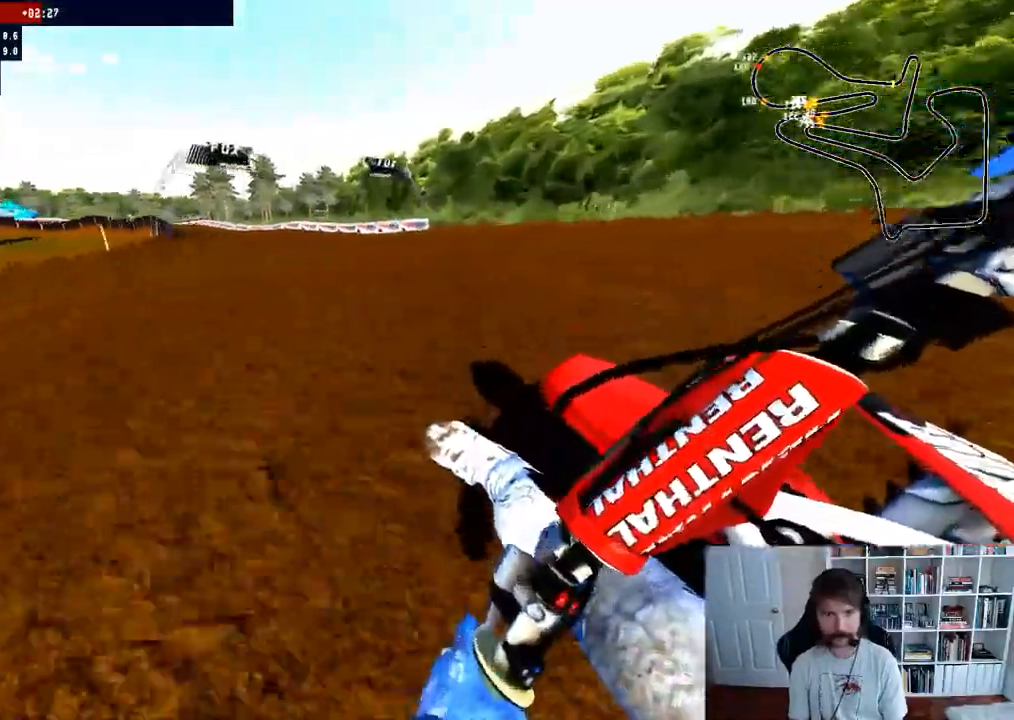
{"dt_ms": 500, "buttons": [], "left_stick": "left", "right_stick": "center", "events": [[167, "left_stick", "center"], [283, "left_stick", "left"]]}
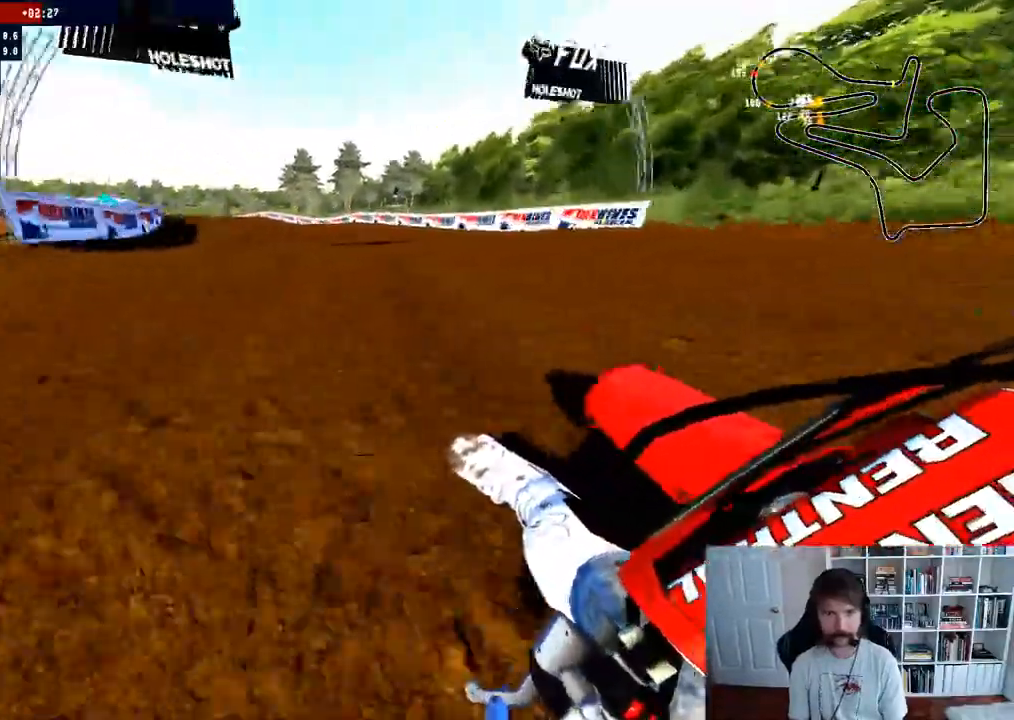
{"dt_ms": 500, "buttons": [], "left_stick": "left", "right_stick": "center", "events": [[17, "left_stick", "center"], [183, "left_stick", "left"], [283, "R2", "down"], [400, "R2", "up"]]}
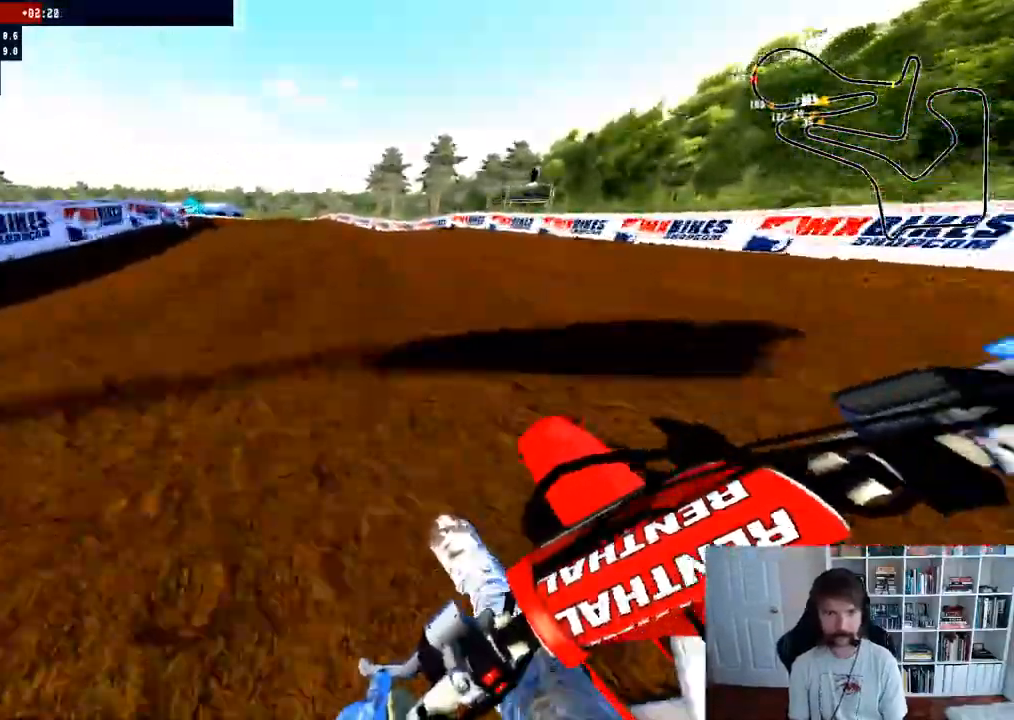
{"dt_ms": 500, "buttons": [], "left_stick": "left", "right_stick": "center", "events": []}
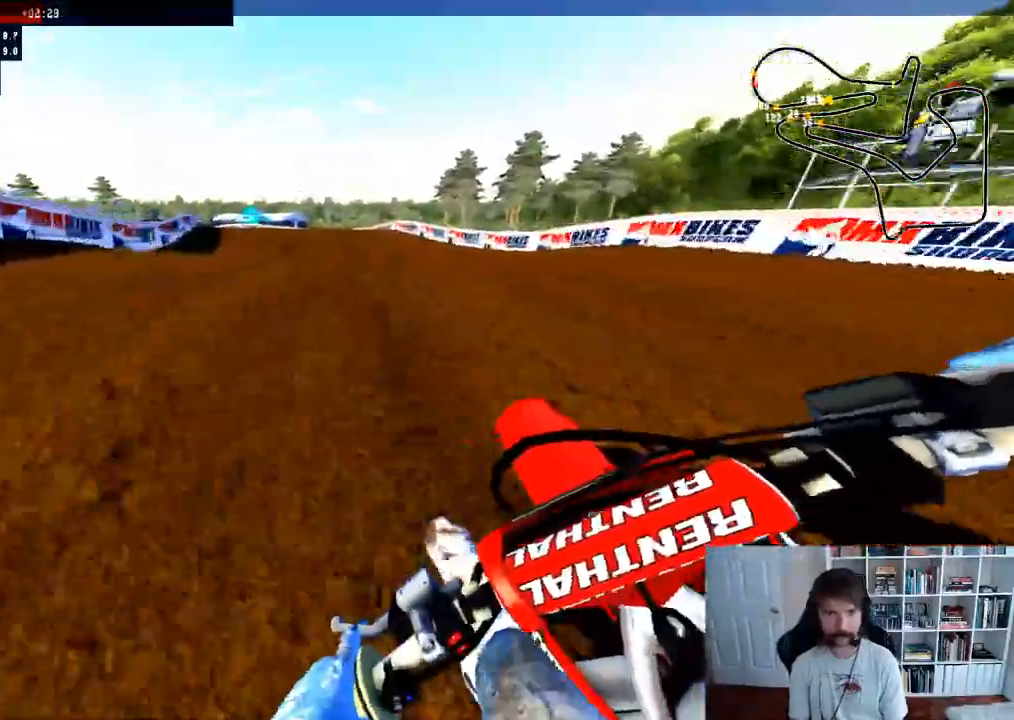
{"dt_ms": 500, "buttons": ["R2"], "left_stick": "center", "right_stick": "center"}
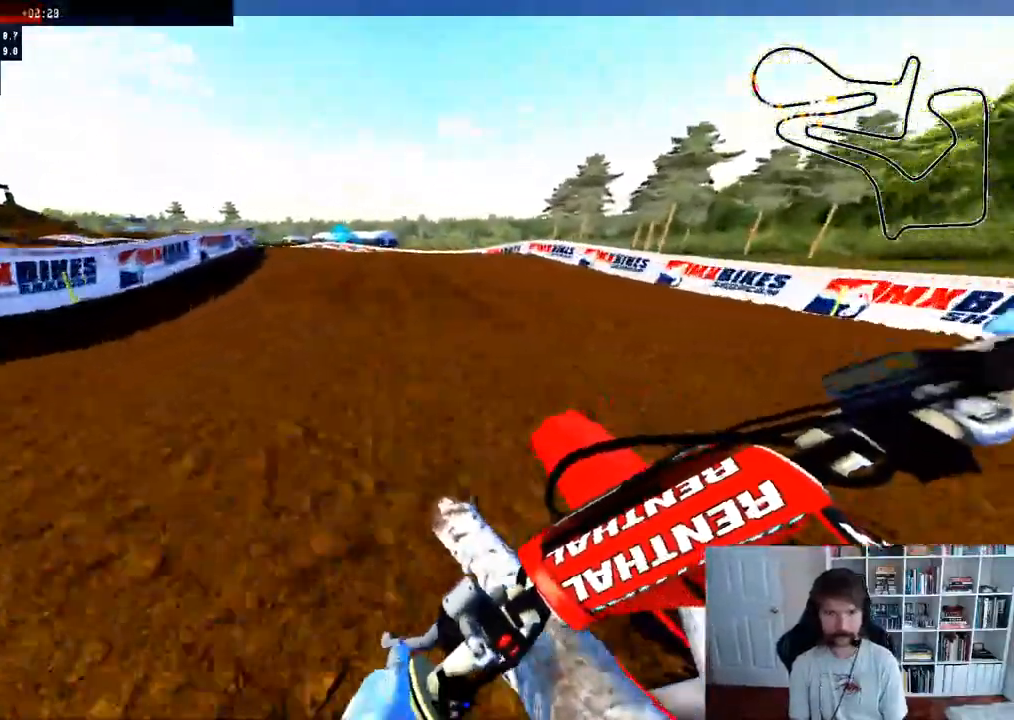
{"dt_ms": 500, "buttons": [], "left_stick": "left", "right_stick": "center", "events": [[433, "R2", "up"], [483, "left_stick", "left"]]}
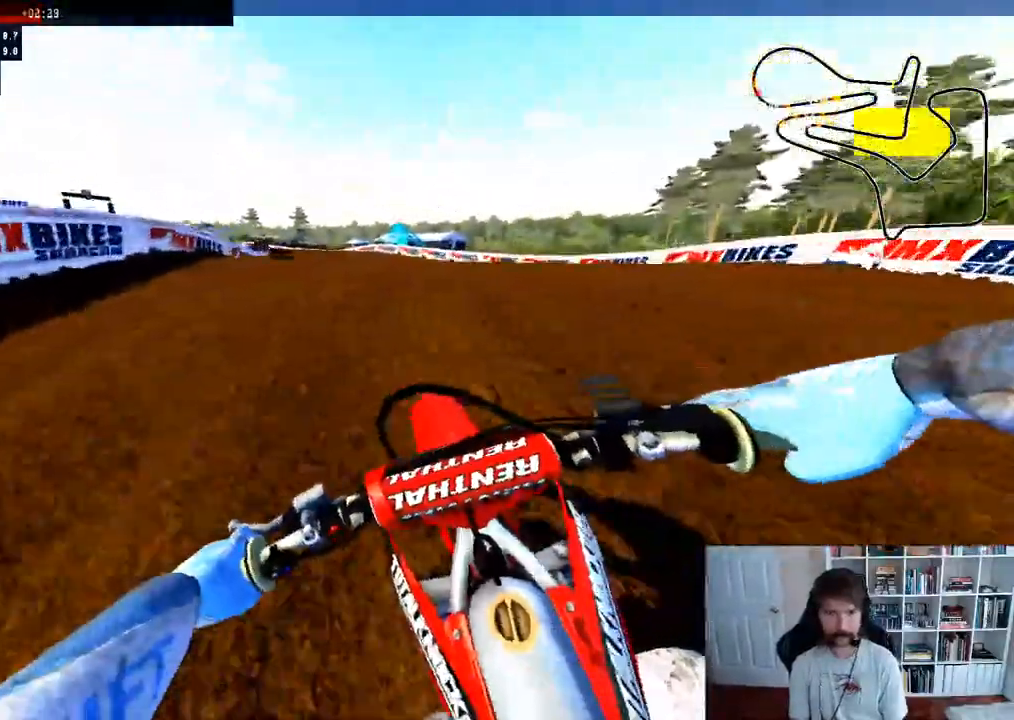
{"dt_ms": 500, "buttons": [], "left_stick": "center", "right_stick": "center", "events": [[333, "left_stick", "center"]]}
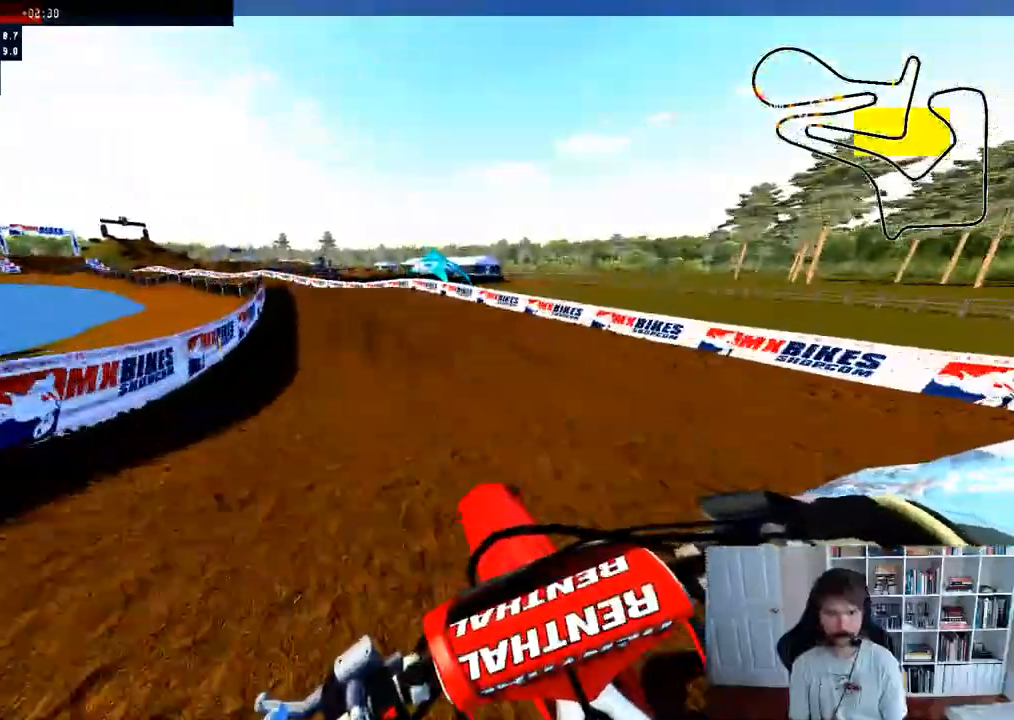
{"dt_ms": 500, "buttons": ["R2"], "left_stick": "center", "right_stick": "up", "events": [[17, "left_stick", "right"], [67, "R2", "down"], [200, "R3", "down"], [267, "left_stick", "down"], [300, "R3", "up"], [333, "right_stick", "up"], [483, "left_stick", "center"]]}
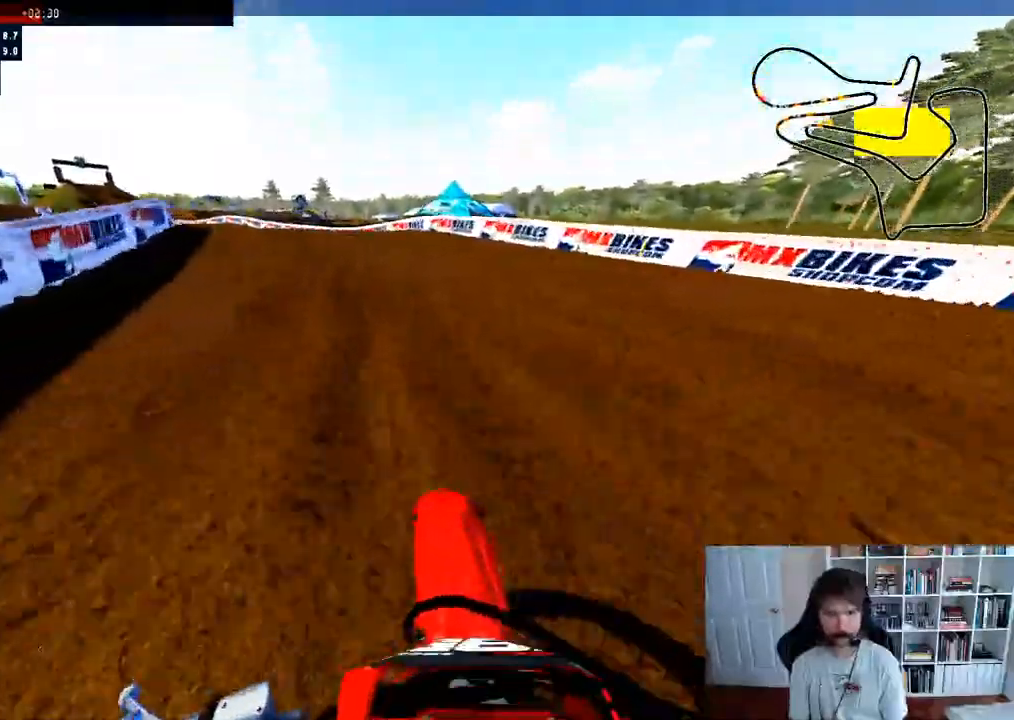
{"dt_ms": 500, "buttons": [], "left_stick": "down-left", "right_stick": "center", "events": [[117, "left_stick", "down-left"], [333, "R2", "up"], [400, "right_stick", "center"]]}
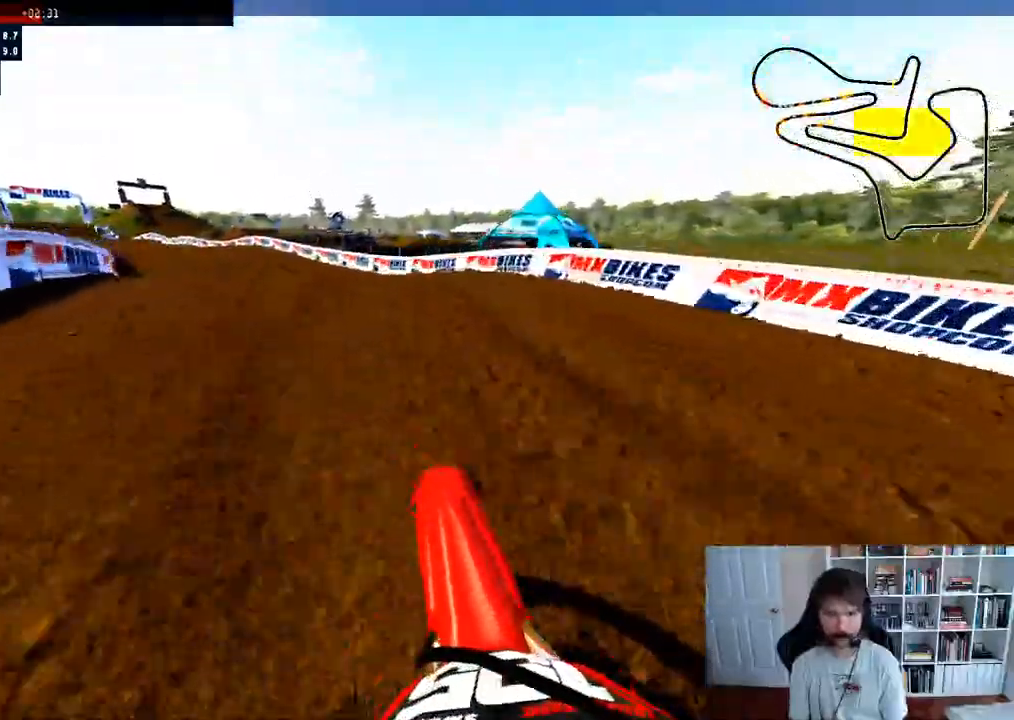
{"dt_ms": 500, "buttons": [], "left_stick": "center", "right_stick": "center", "events": [[17, "R3", "down"], [83, "left_stick", "left"], [117, "R3", "up"], [283, "left_stick", "center"]]}
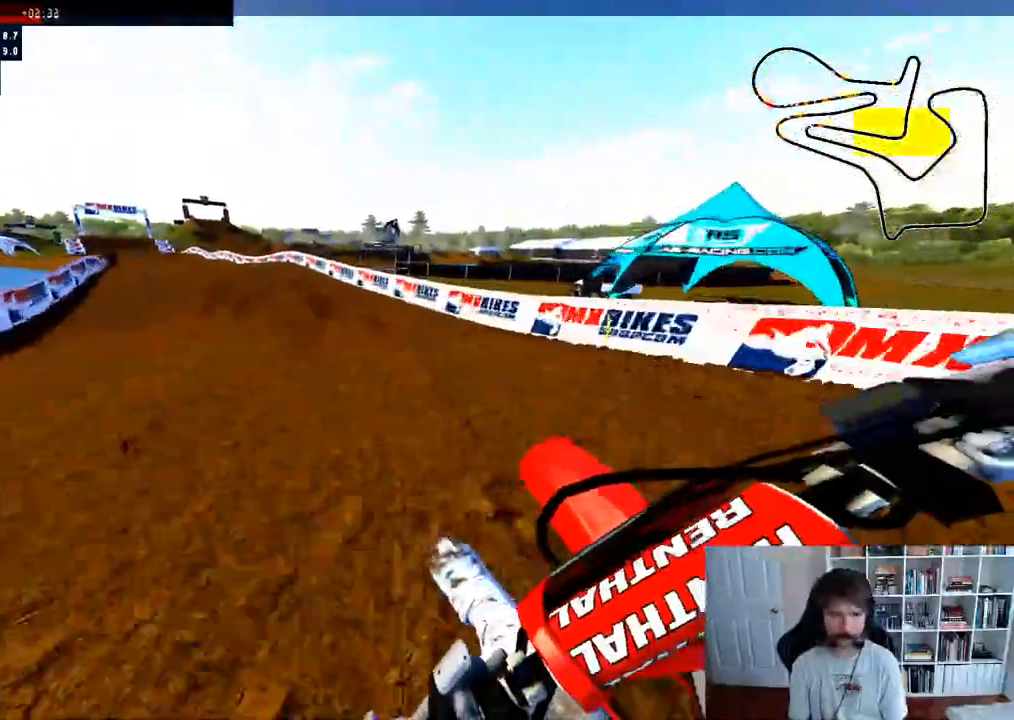
{"dt_ms": 500, "buttons": ["R2"], "left_stick": "left", "right_stick": "center", "events": [[33, "left_stick", "left"], [100, "R2", "down"], [183, "left_stick", "center"], [383, "left_stick", "left"]]}
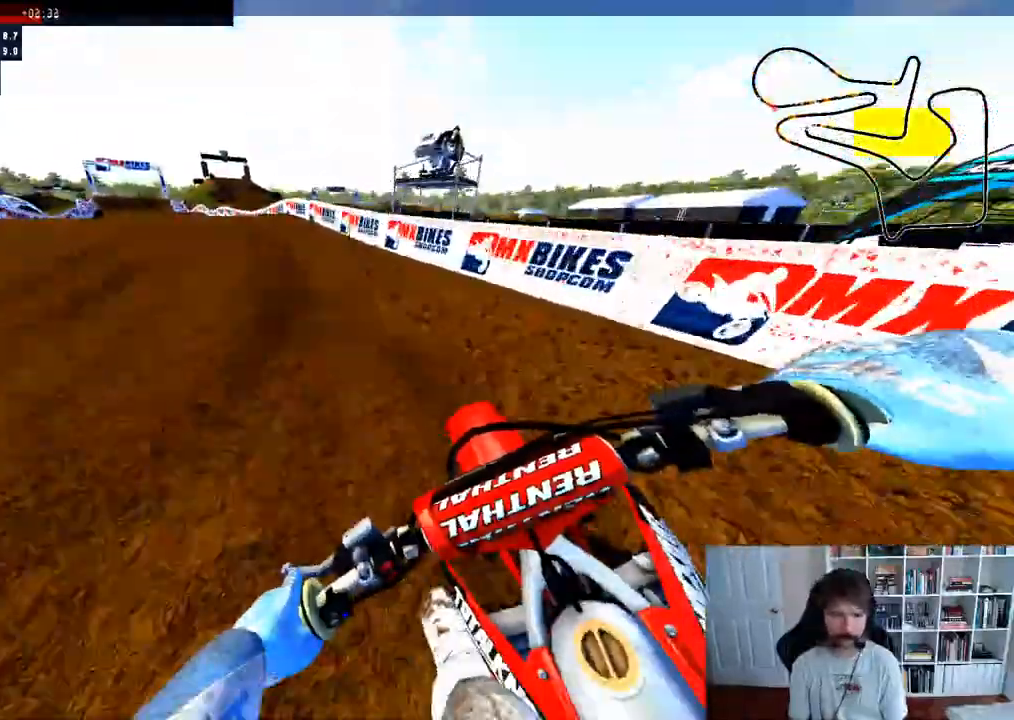
{"dt_ms": 500, "buttons": ["R2"], "left_stick": "center", "right_stick": "center", "events": [[50, "left_stick", "center"], [150, "left_stick", "left"], [317, "left_stick", "center"]]}
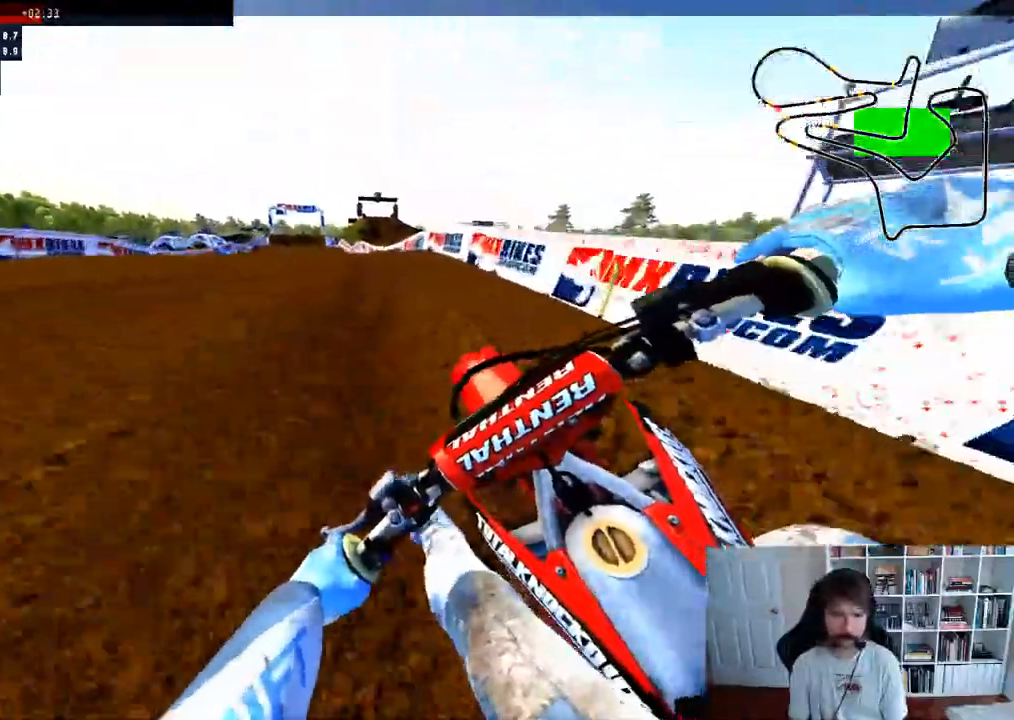
{"dt_ms": 500, "buttons": ["R2"], "left_stick": "center", "right_stick": "center", "events": []}
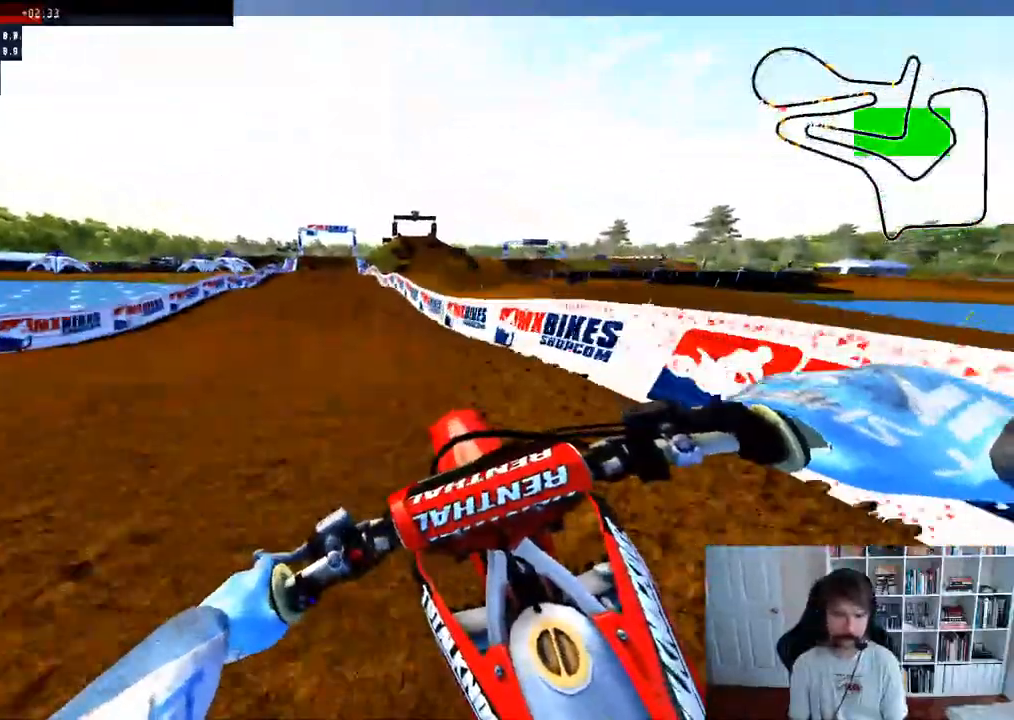
{"dt_ms": 500, "buttons": ["R2"], "left_stick": "center", "right_stick": "up-right", "events": [[133, "R3", "down"], [133, "left_stick", "down"], [250, "R3", "up"], [250, "right_stick", "up-right"], [483, "left_stick", "center"]]}
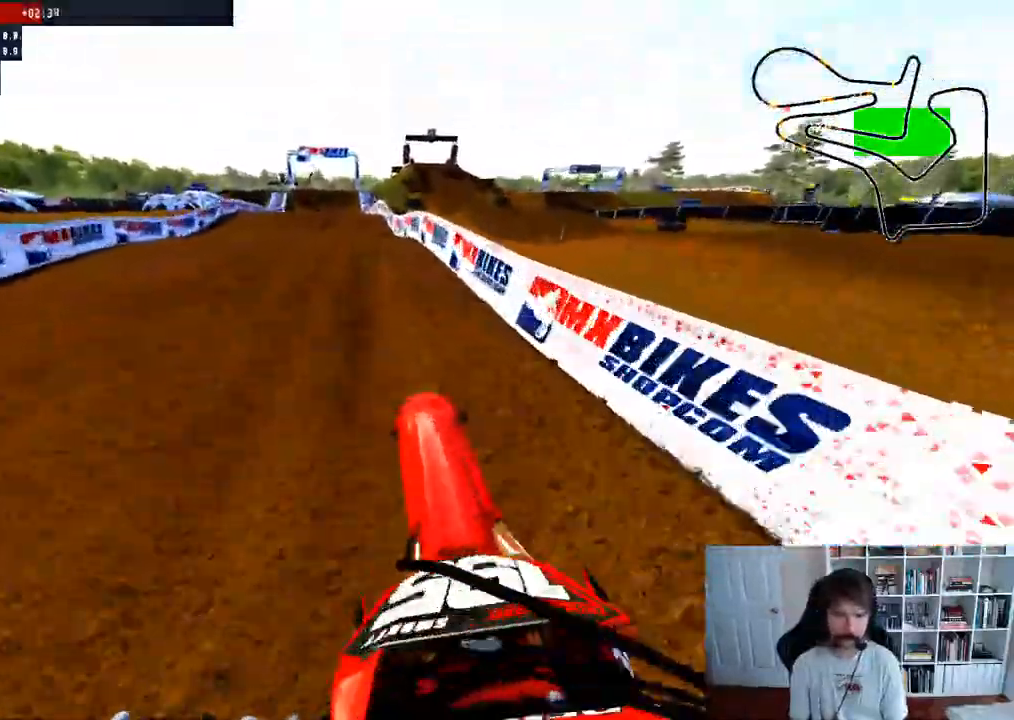
{"dt_ms": 500, "buttons": ["R2"], "left_stick": "down", "right_stick": "up", "events": [[317, "left_stick", "down"], [367, "right_stick", "up"]]}
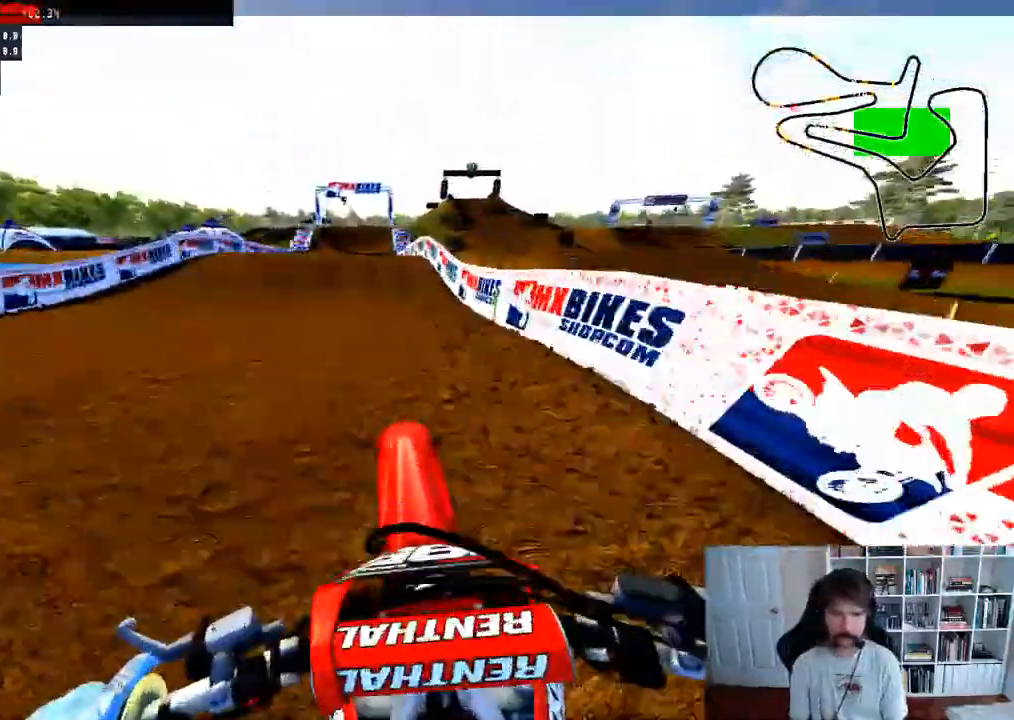
{"dt_ms": 500, "buttons": ["R2"], "left_stick": "down-right", "right_stick": "up", "events": [[183, "R2", "up"], [367, "R2", "down"], [483, "left_stick", "down-right"]]}
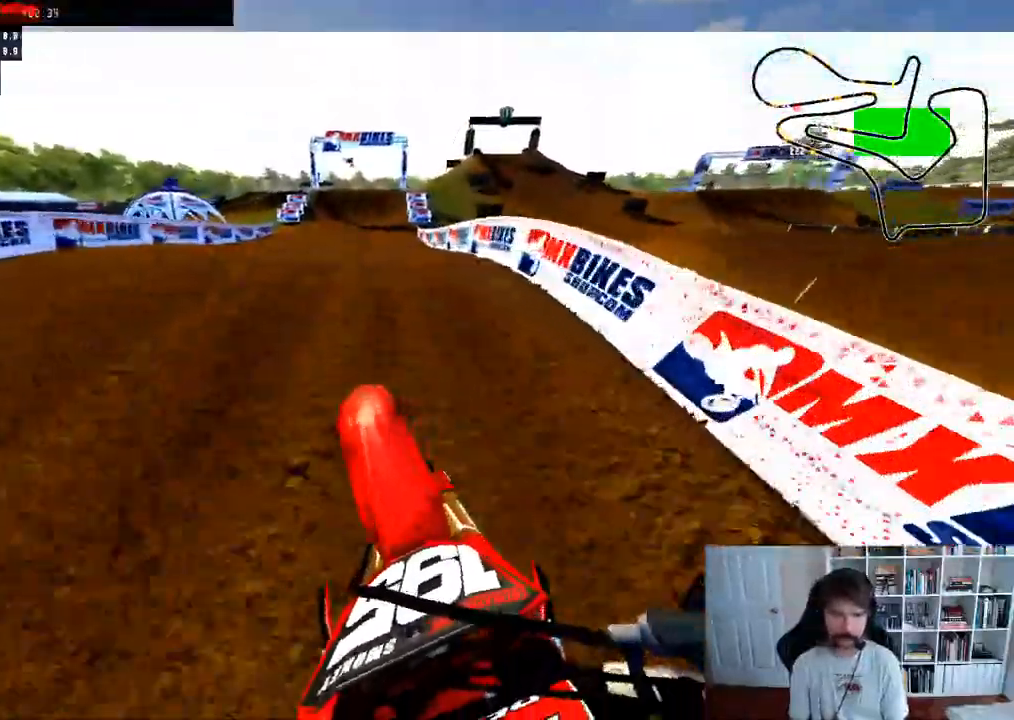
{"dt_ms": 500, "buttons": [], "left_stick": "down", "right_stick": "up", "events": [[17, "left_stick", "center"], [133, "right_stick", "center"], [333, "left_stick", "down"], [367, "right_stick", "up"], [417, "R2", "up"]]}
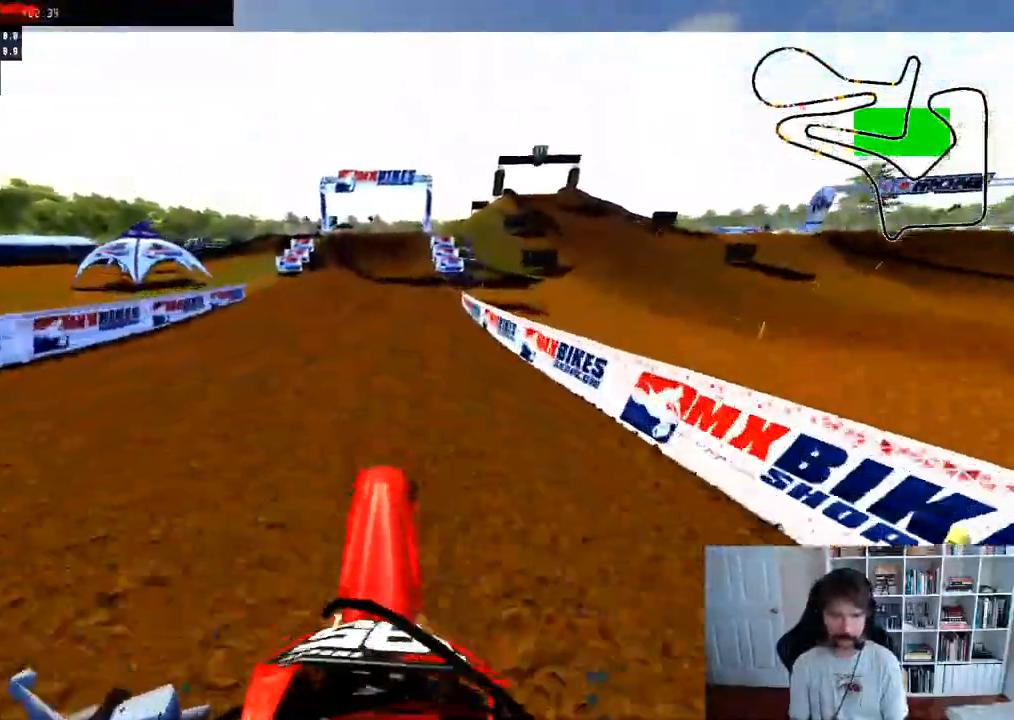
{"dt_ms": 500, "buttons": ["R2"], "left_stick": "down-right", "right_stick": "center", "events": [[333, "R2", "down"], [417, "left_stick", "down-right"], [483, "right_stick", "center"]]}
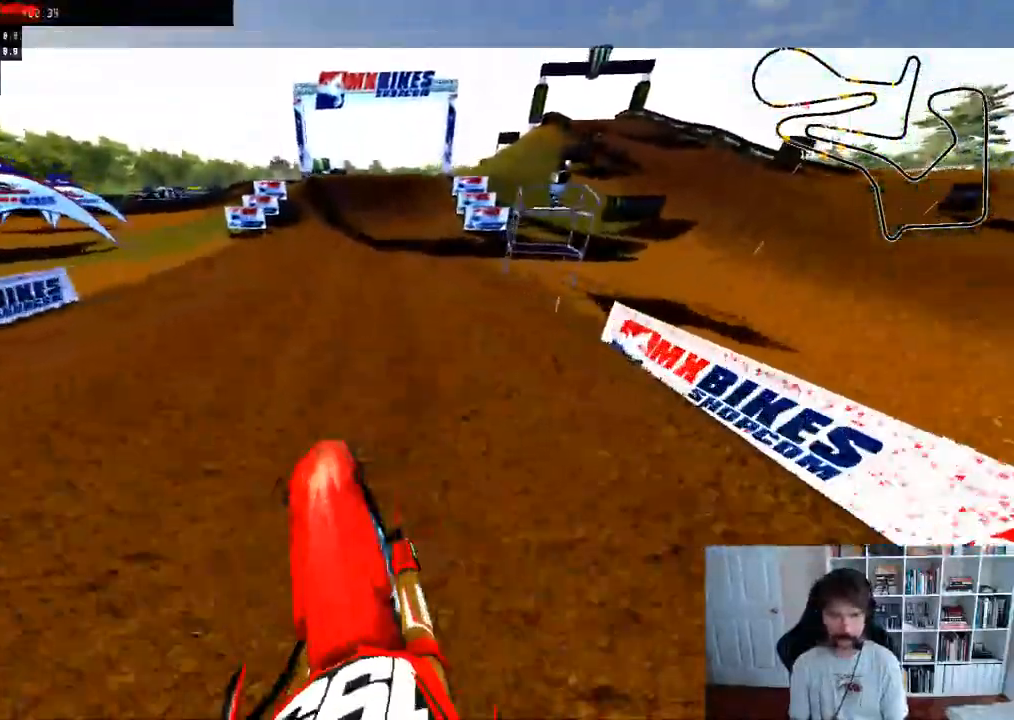
{"dt_ms": 500, "buttons": ["R2"], "left_stick": "center", "right_stick": "center", "events": [[83, "left_stick", "center"], [200, "R3", "down"], [333, "R3", "up"]]}
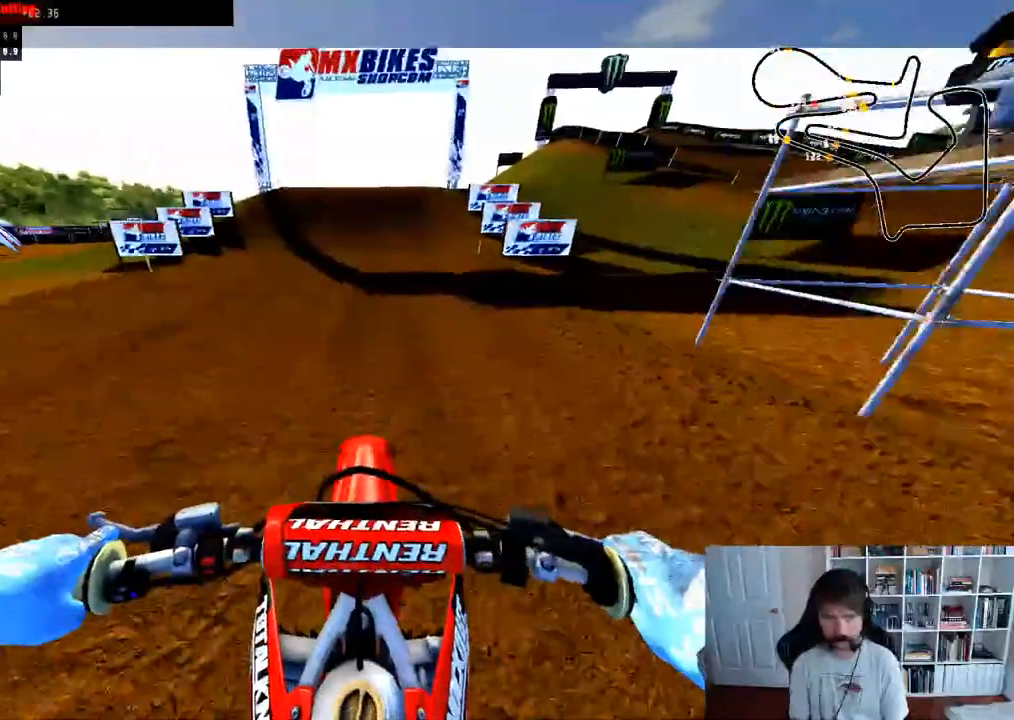
{"dt_ms": 500, "buttons": ["R2"], "left_stick": "center", "right_stick": "center", "events": []}
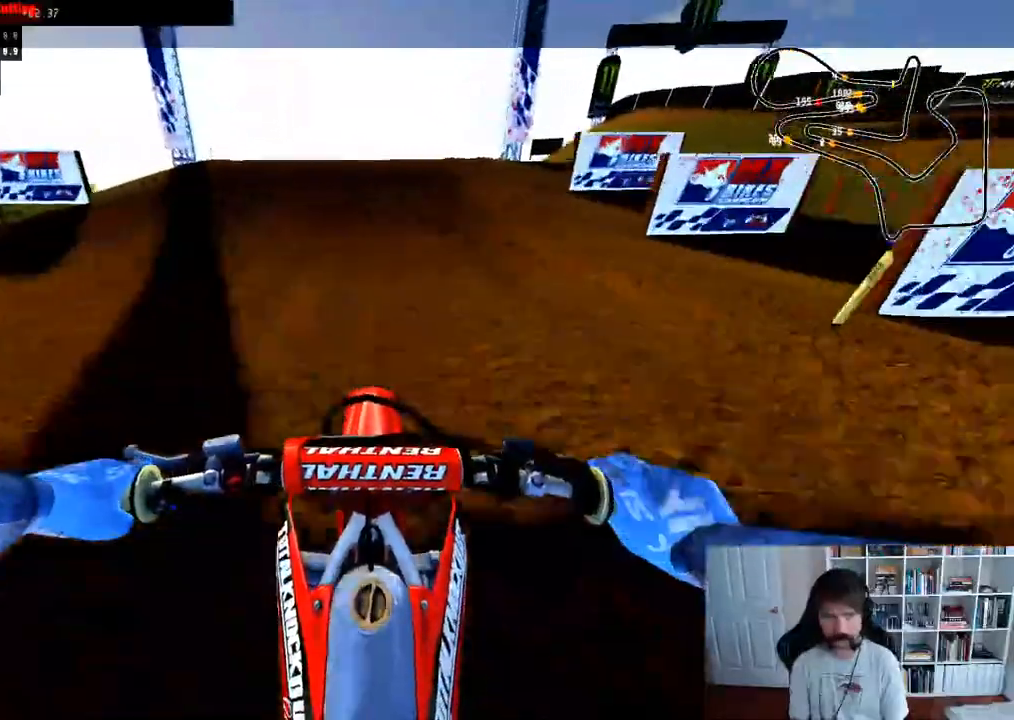
{"dt_ms": 1000, "buttons": [], "left_stick": "center", "right_stick": "center"}
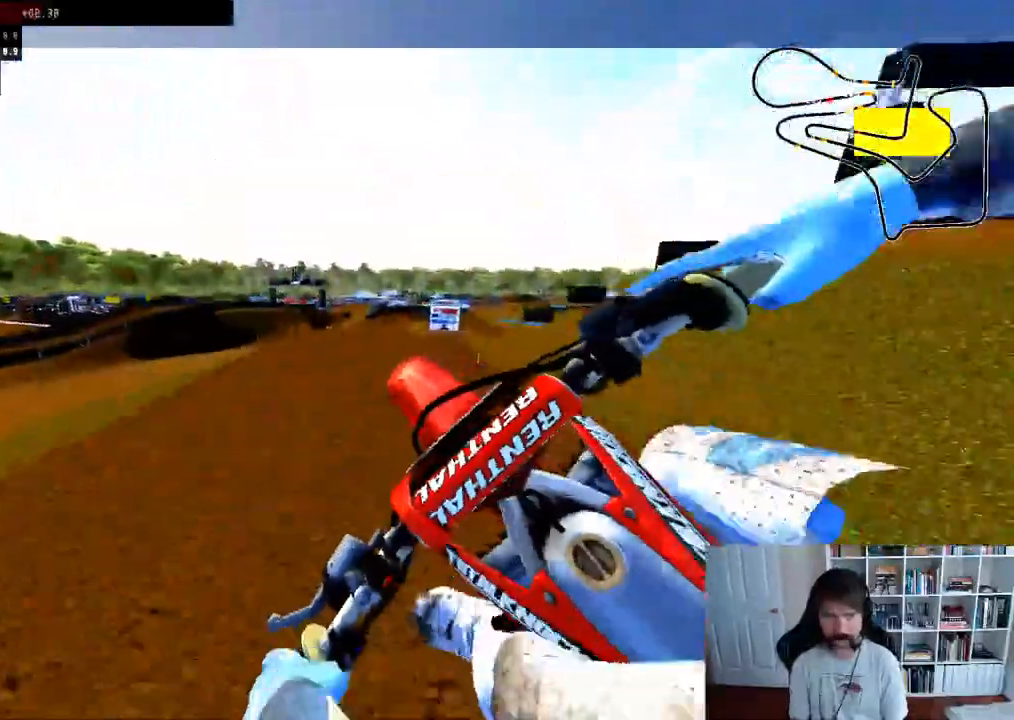
{"dt_ms": 500, "buttons": ["R2", "R3"], "left_stick": "down", "right_stick": "center", "events": [[17, "R2", "down"], [250, "left_stick", "down-left"], [433, "R3", "down"], [450, "left_stick", "down"]]}
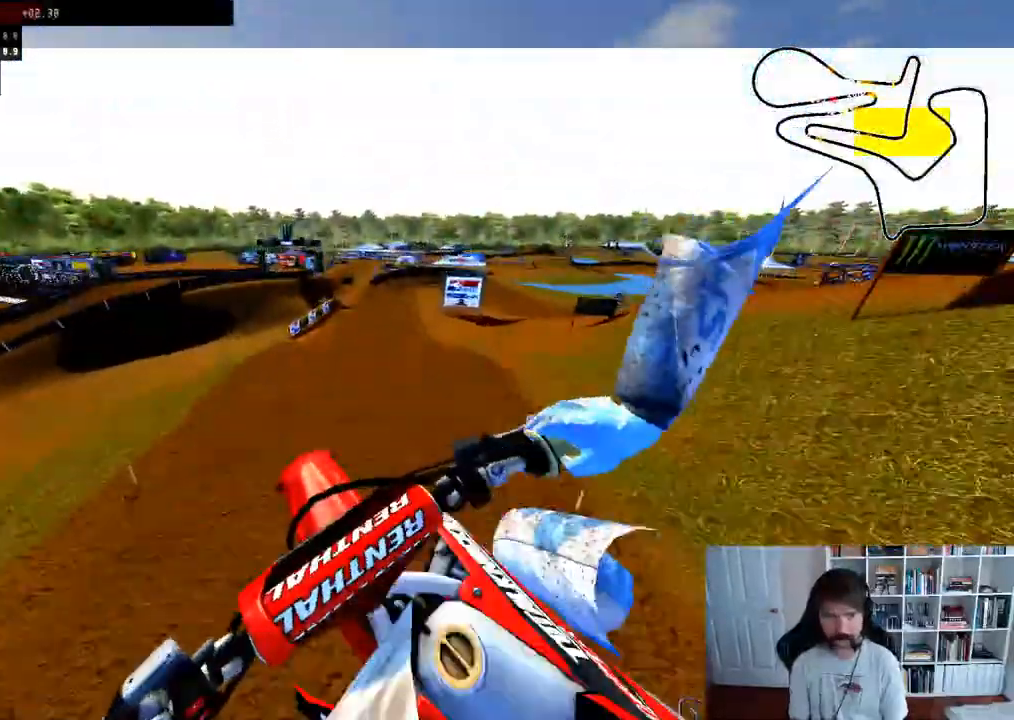
{"dt_ms": 500, "buttons": [], "left_stick": "down-right", "right_stick": "up", "events": [[67, "R3", "up"], [67, "right_stick", "up-right"], [167, "right_stick", "up"], [383, "R2", "up"], [467, "left_stick", "down-right"]]}
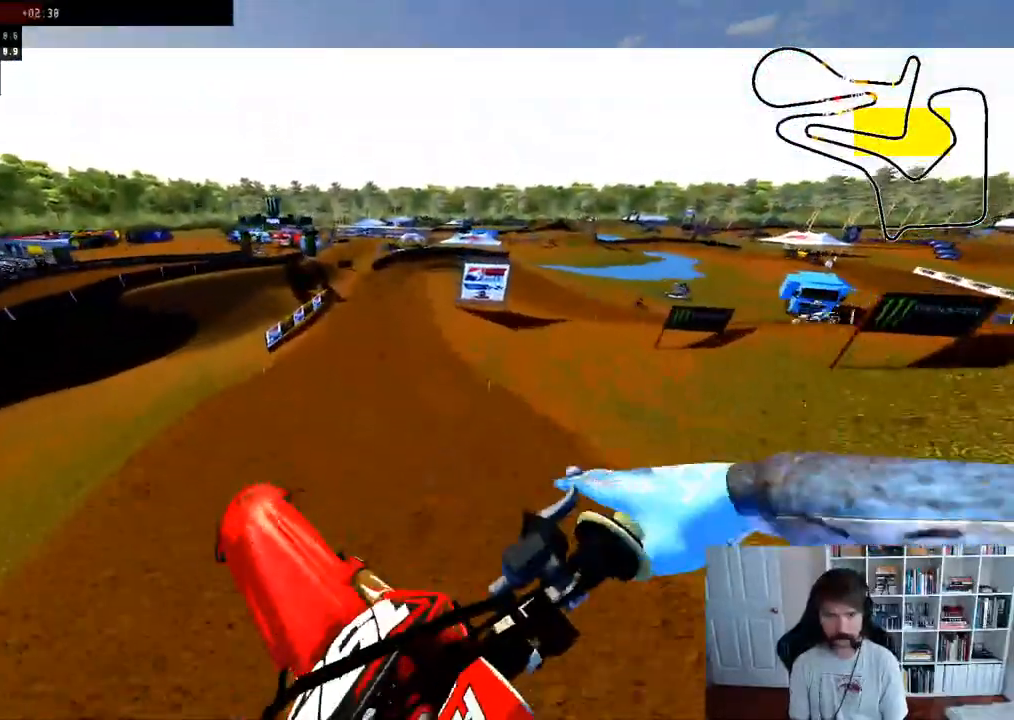
{"dt_ms": 500, "buttons": ["R2"], "left_stick": "down-right", "right_stick": "up", "events": [[267, "R2", "down"]]}
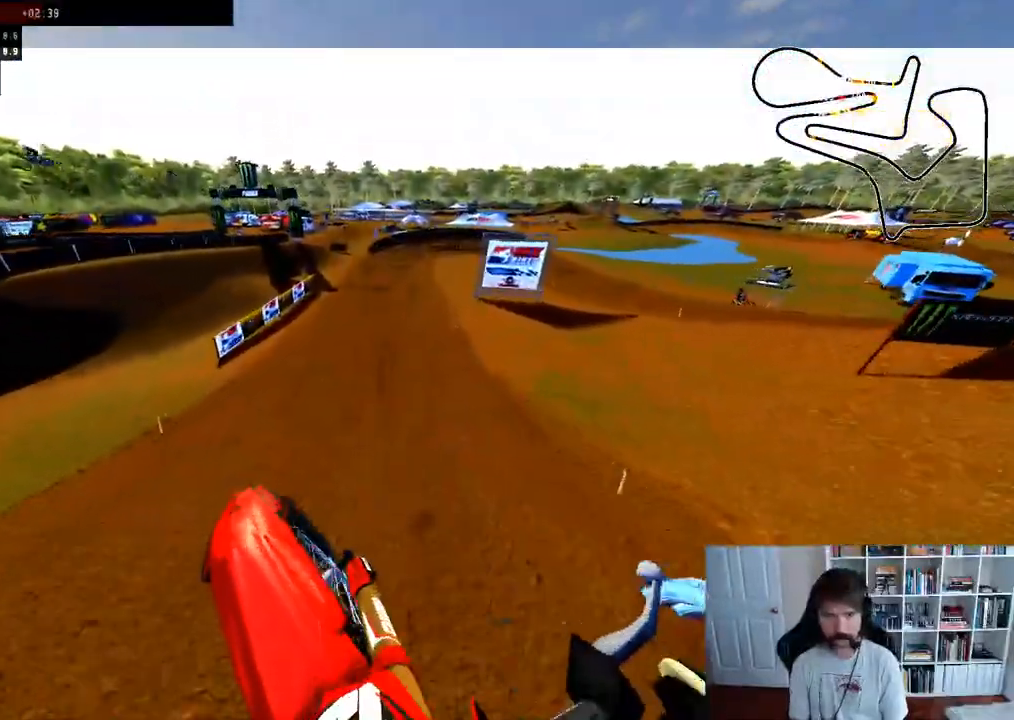
{"dt_ms": 500, "buttons": ["R2"], "left_stick": "center", "right_stick": "up", "events": [[467, "left_stick", "center"]]}